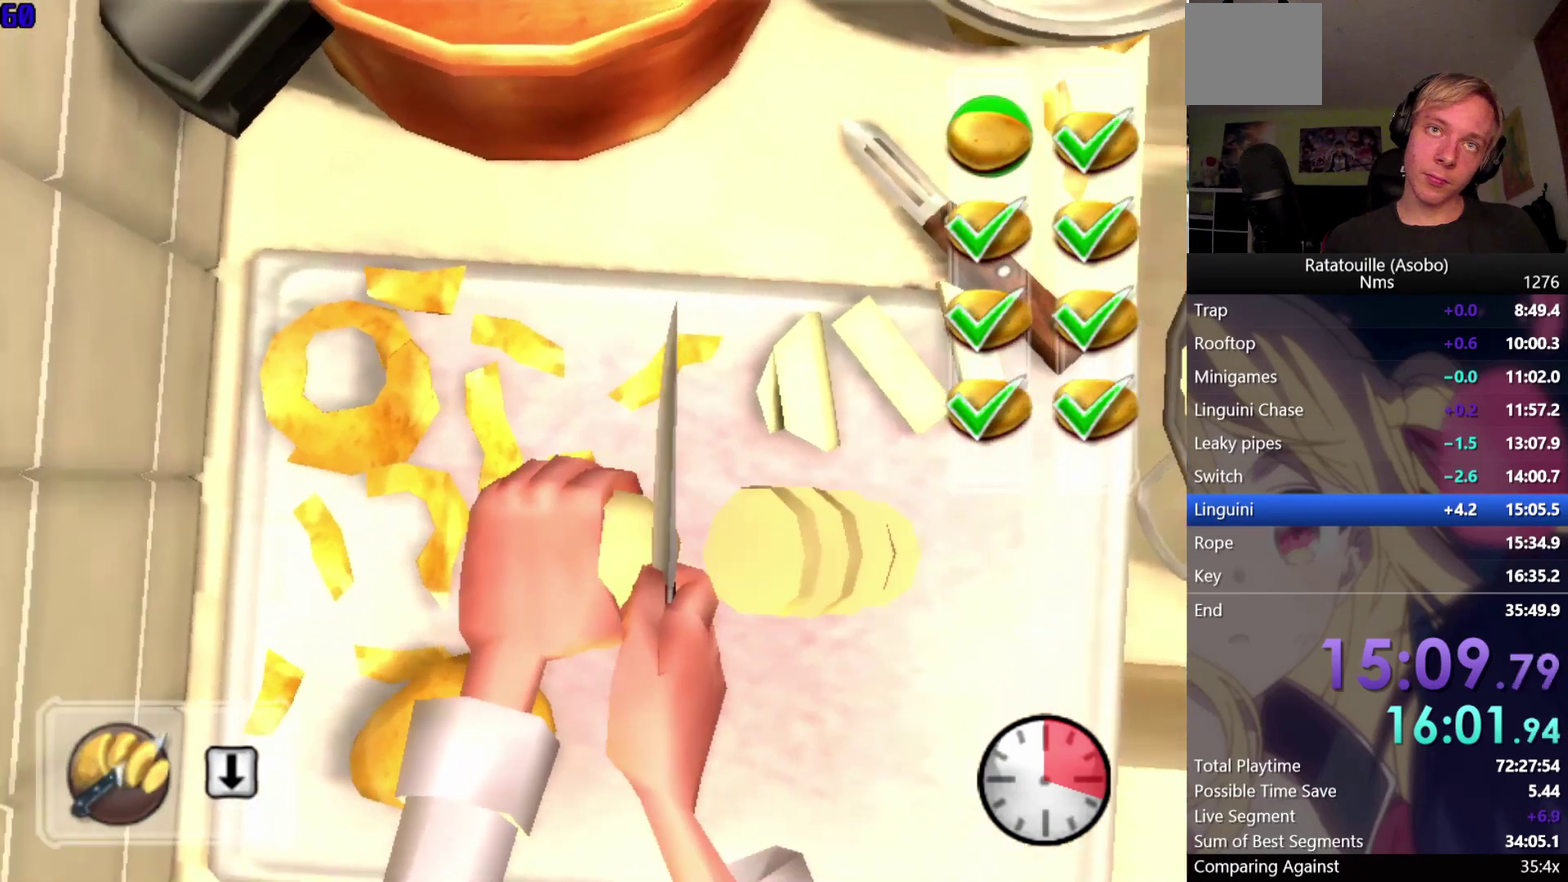
Gameplay with a controller (Xbox layout); each line is a JSON object with the inputs held at the frame after it. "events" lists button and stick changes between this image and that frame as [ms after this image, input, new state], when the widget could be followed in between. Not read: L2 L3 R2 R3.
{"buttons": ["A"], "left_stick": "center", "right_stick": "center", "events": [[33, "A", "up"], [67, "A", "down"], [100, "A", "up"], [150, "A", "down"], [183, "A", "up"], [233, "A", "down"], [250, "A", "up"], [300, "A", "down"], [350, "A", "up"], [400, "A", "down"], [417, "A", "up"], [483, "A", "down"]]}
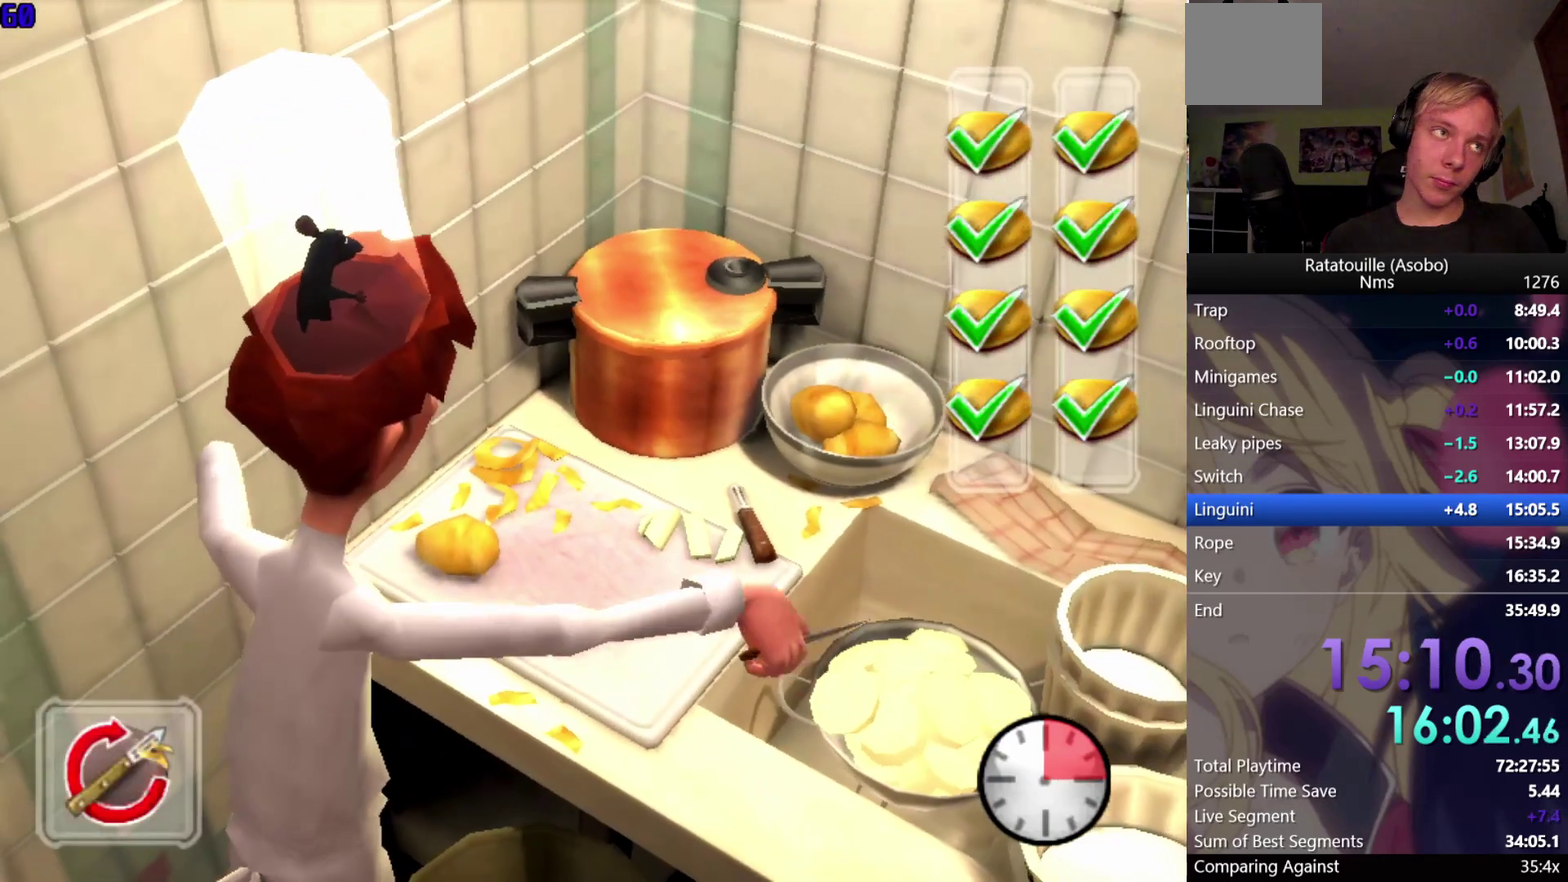
{"buttons": ["A"], "left_stick": "center", "right_stick": "center", "events": [[17, "A", "up"], [67, "A", "down"], [100, "A", "up"], [150, "A", "down"], [183, "A", "up"], [250, "A", "down"], [267, "A", "up"], [400, "A", "down"], [433, "A", "up"], [500, "A", "down"]]}
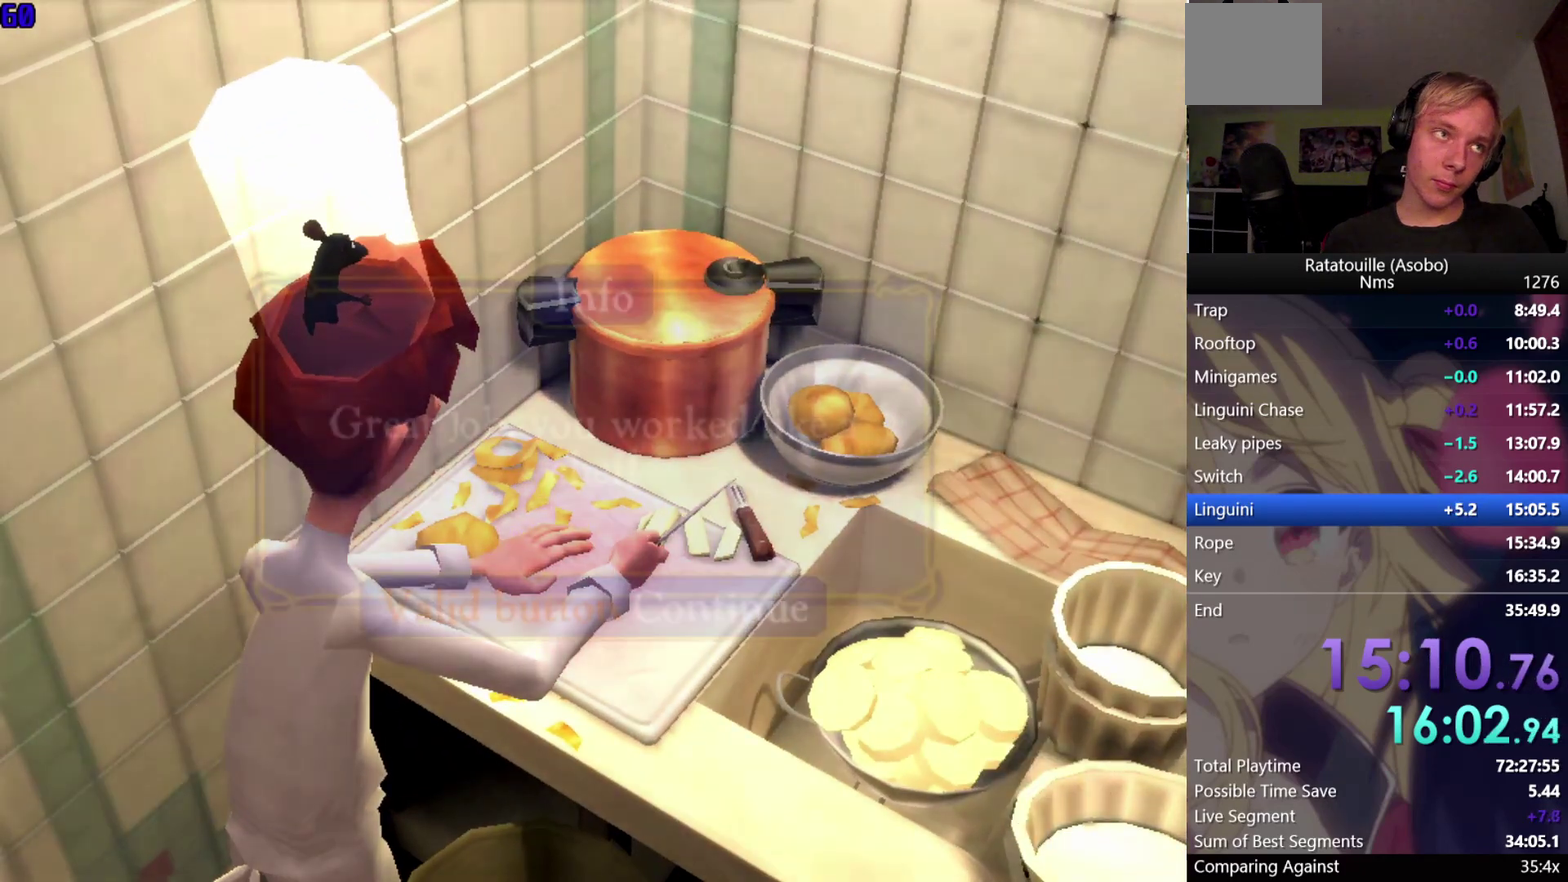
{"buttons": [], "left_stick": "center", "right_stick": "center", "events": [[17, "A", "up"], [67, "A", "down"], [100, "A", "up"], [150, "A", "down"], [183, "A", "up"], [250, "A", "down"], [267, "A", "up"], [317, "A", "down"], [367, "A", "up"]]}
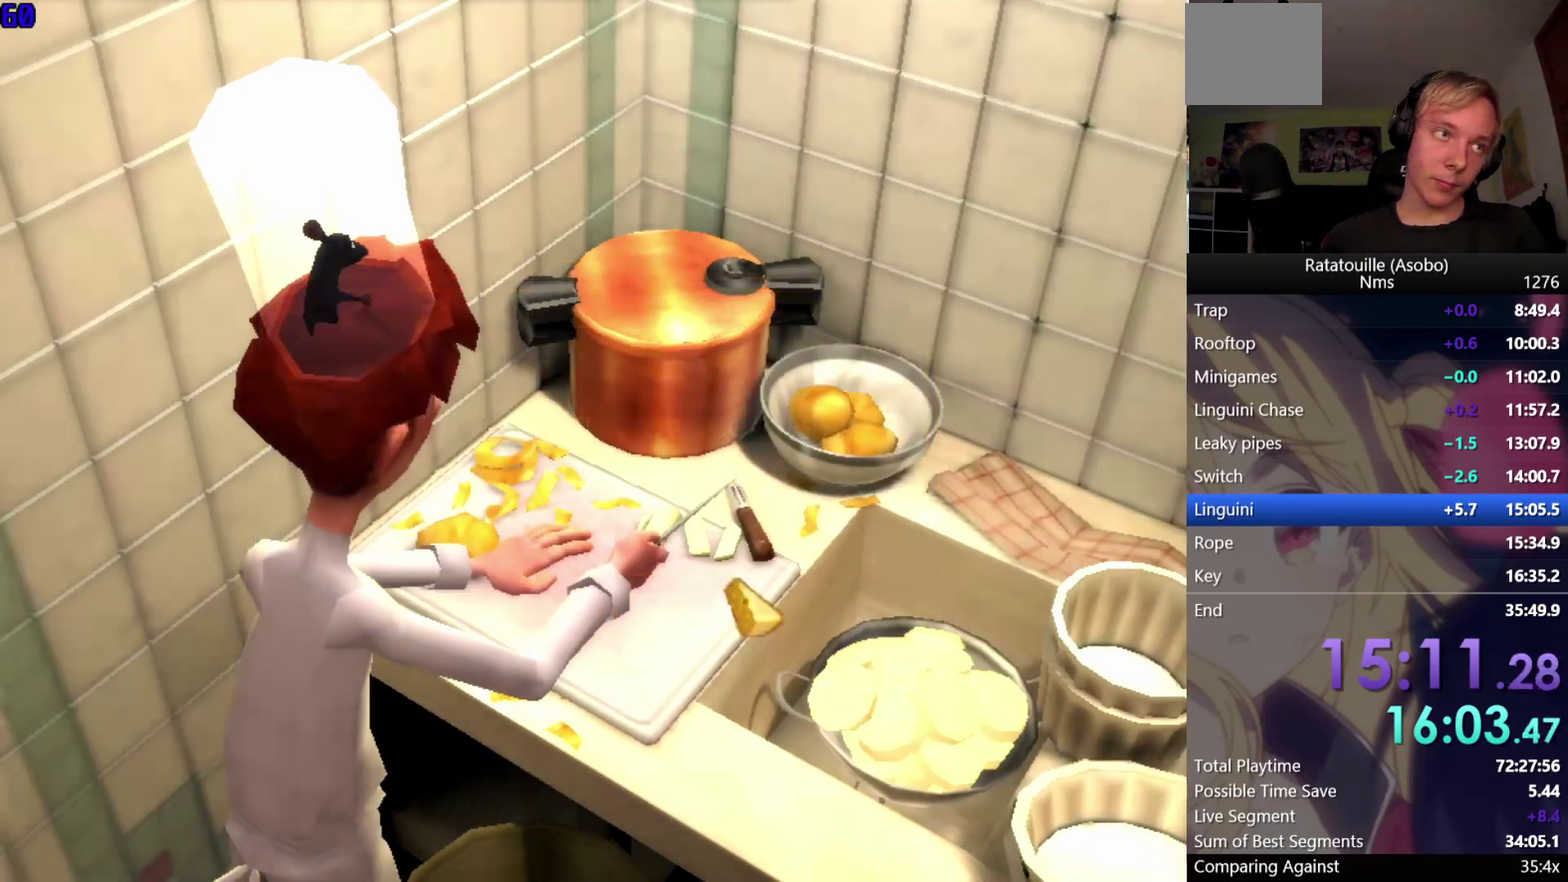
{"buttons": ["A"], "left_stick": "center", "right_stick": "center", "events": [[117, "A", "down"]]}
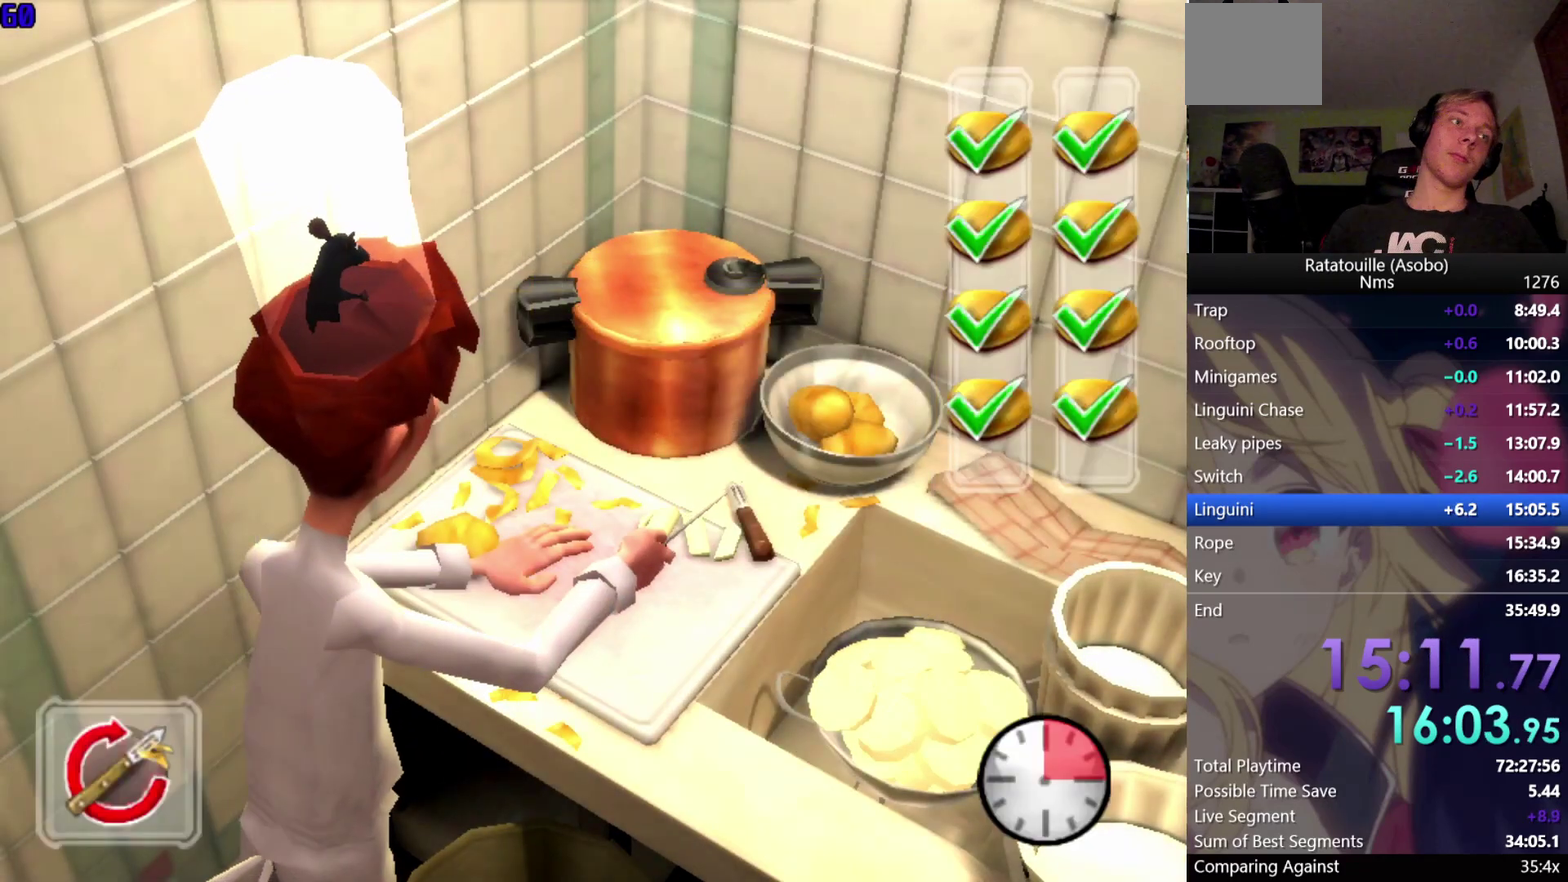
{"buttons": ["A"], "left_stick": "center", "right_stick": "center", "events": []}
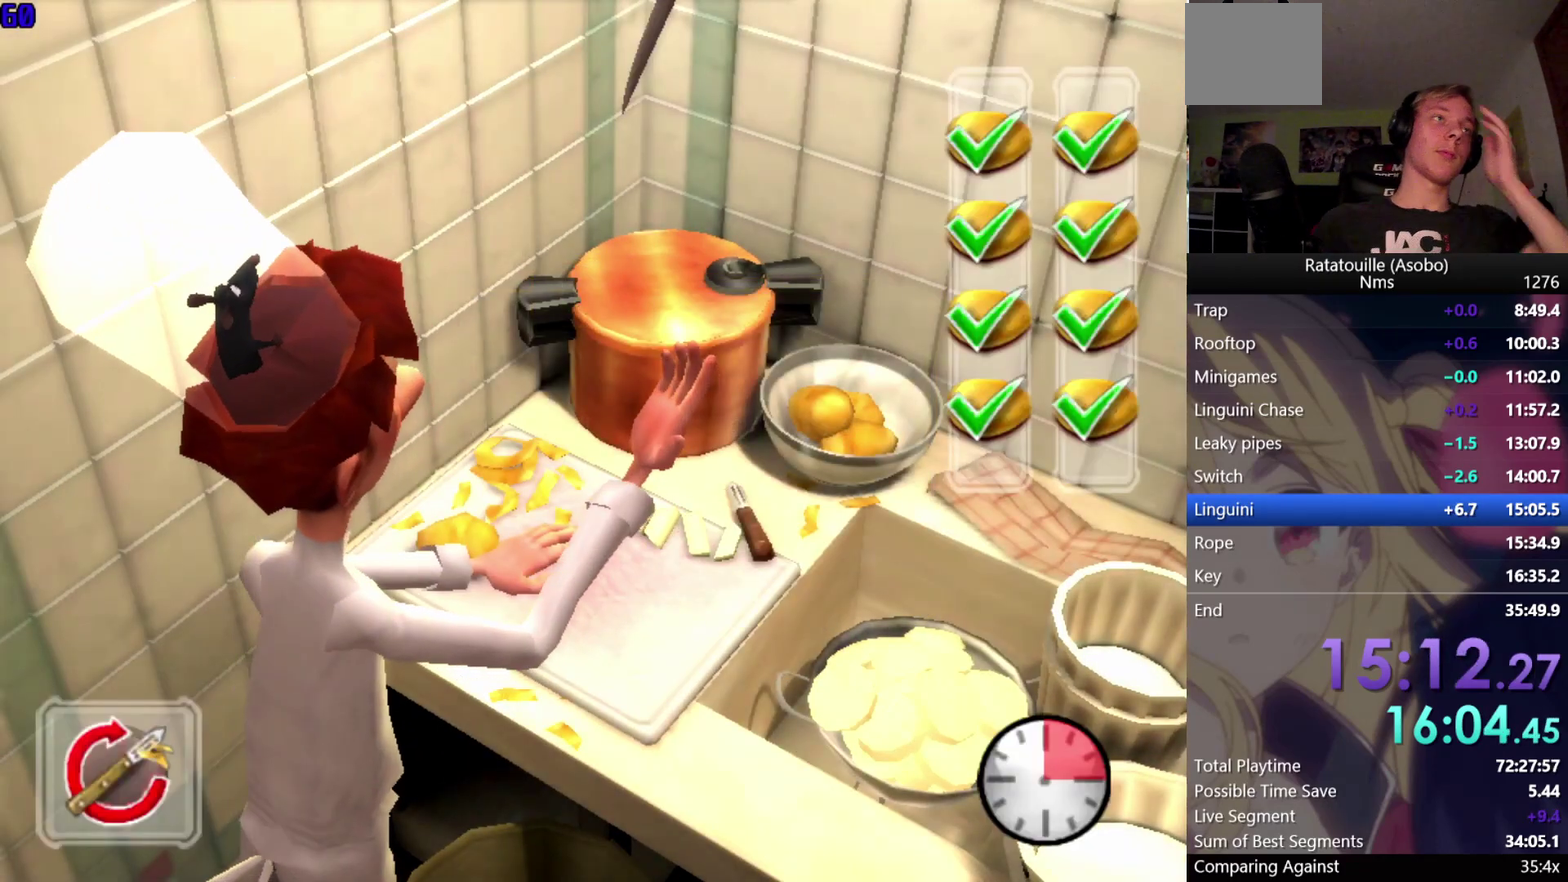
{"buttons": ["A"], "left_stick": "center", "right_stick": "center", "events": []}
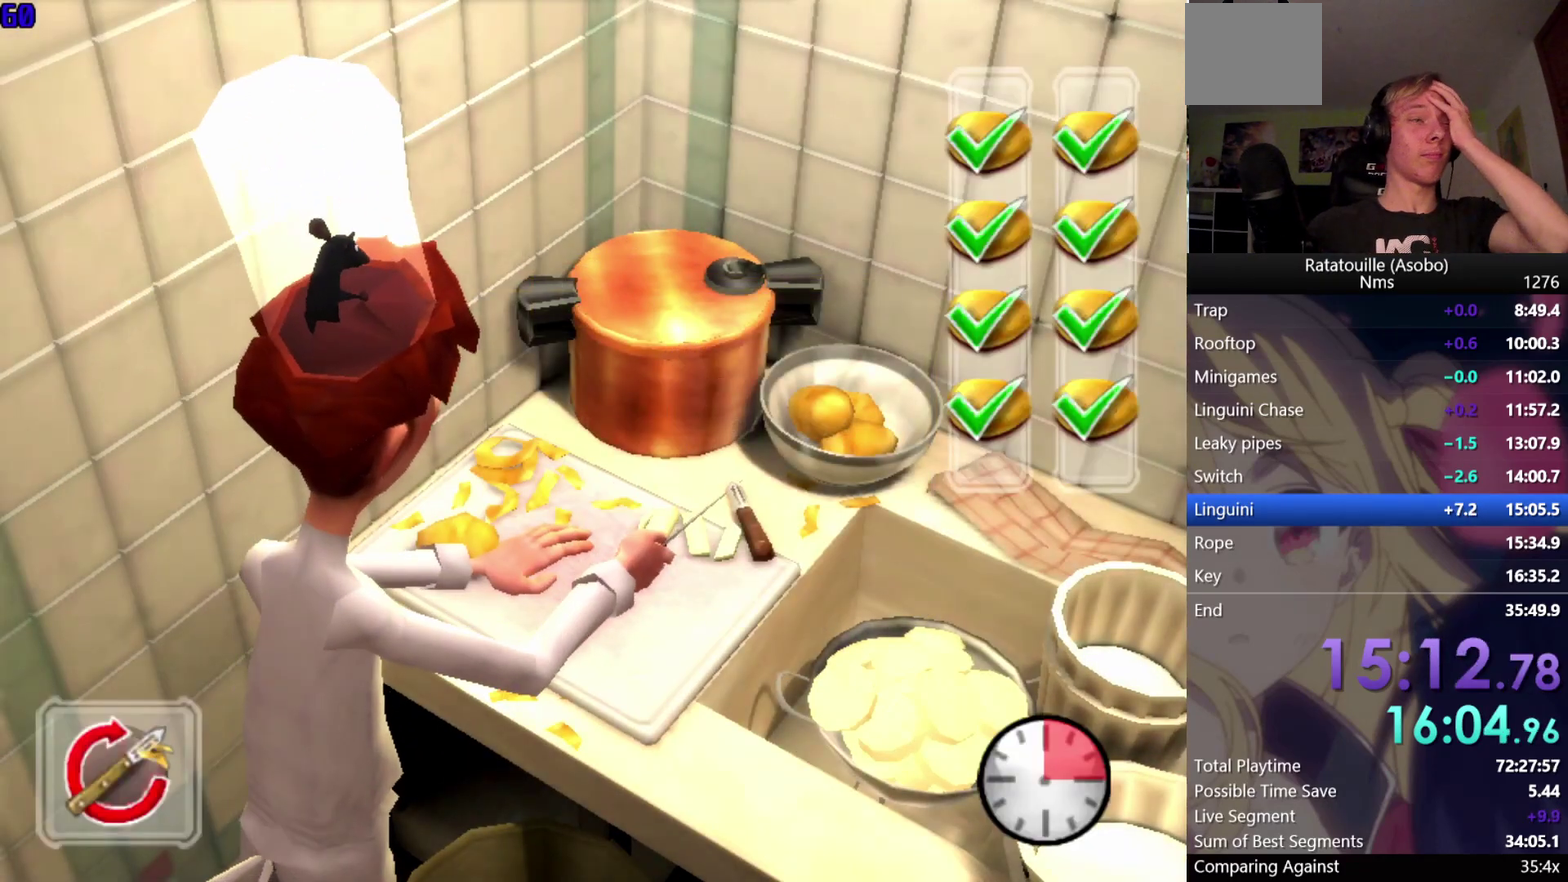
{"buttons": ["A"], "left_stick": "center", "right_stick": "center", "events": []}
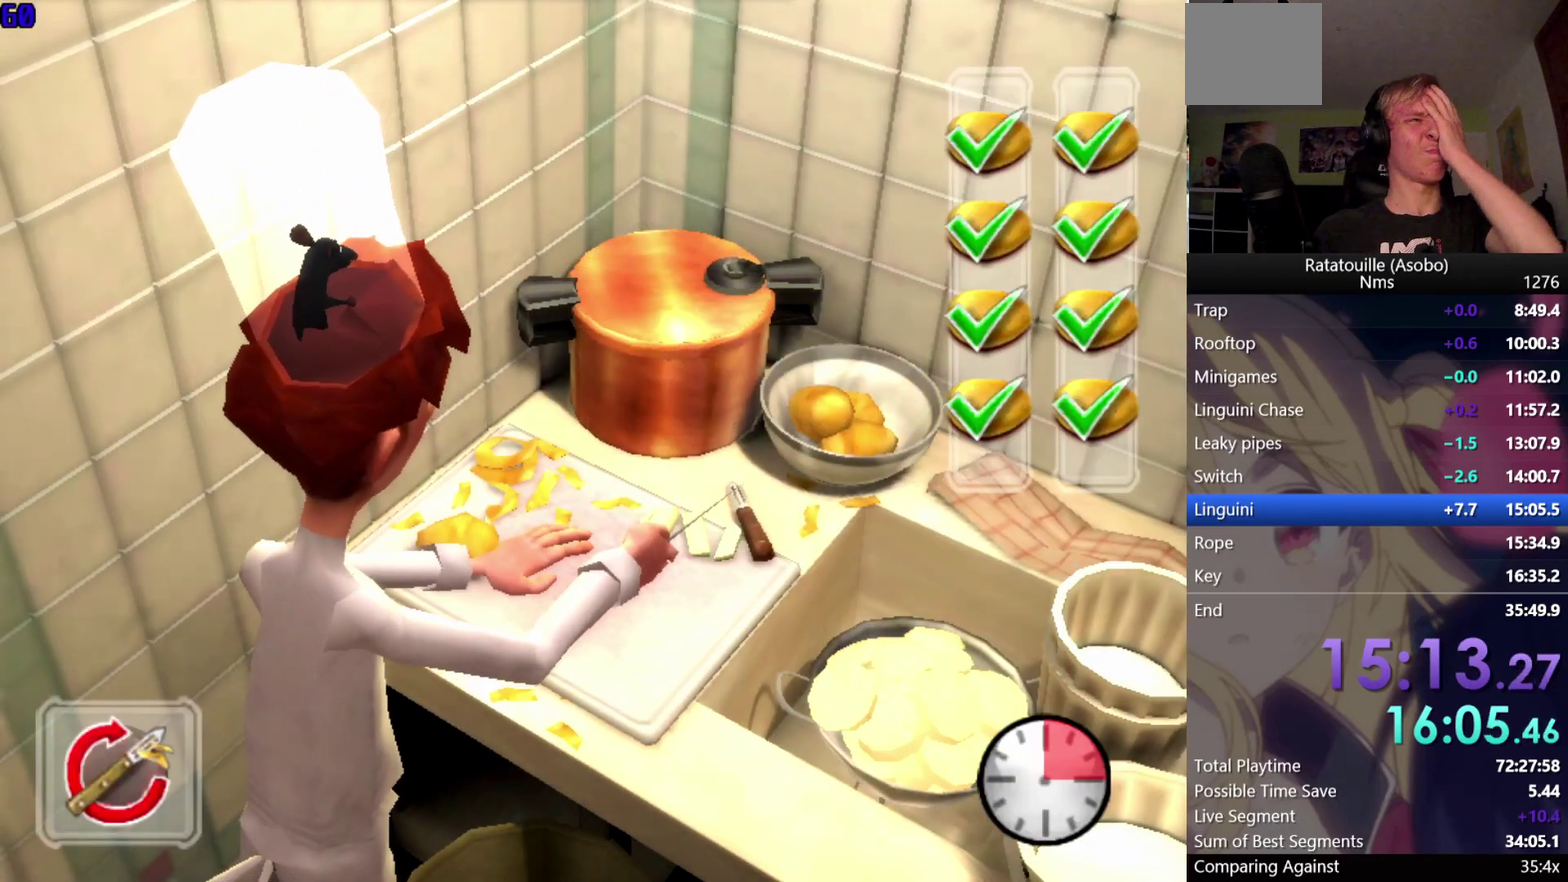
{"buttons": ["A"], "left_stick": "center", "right_stick": "center", "events": []}
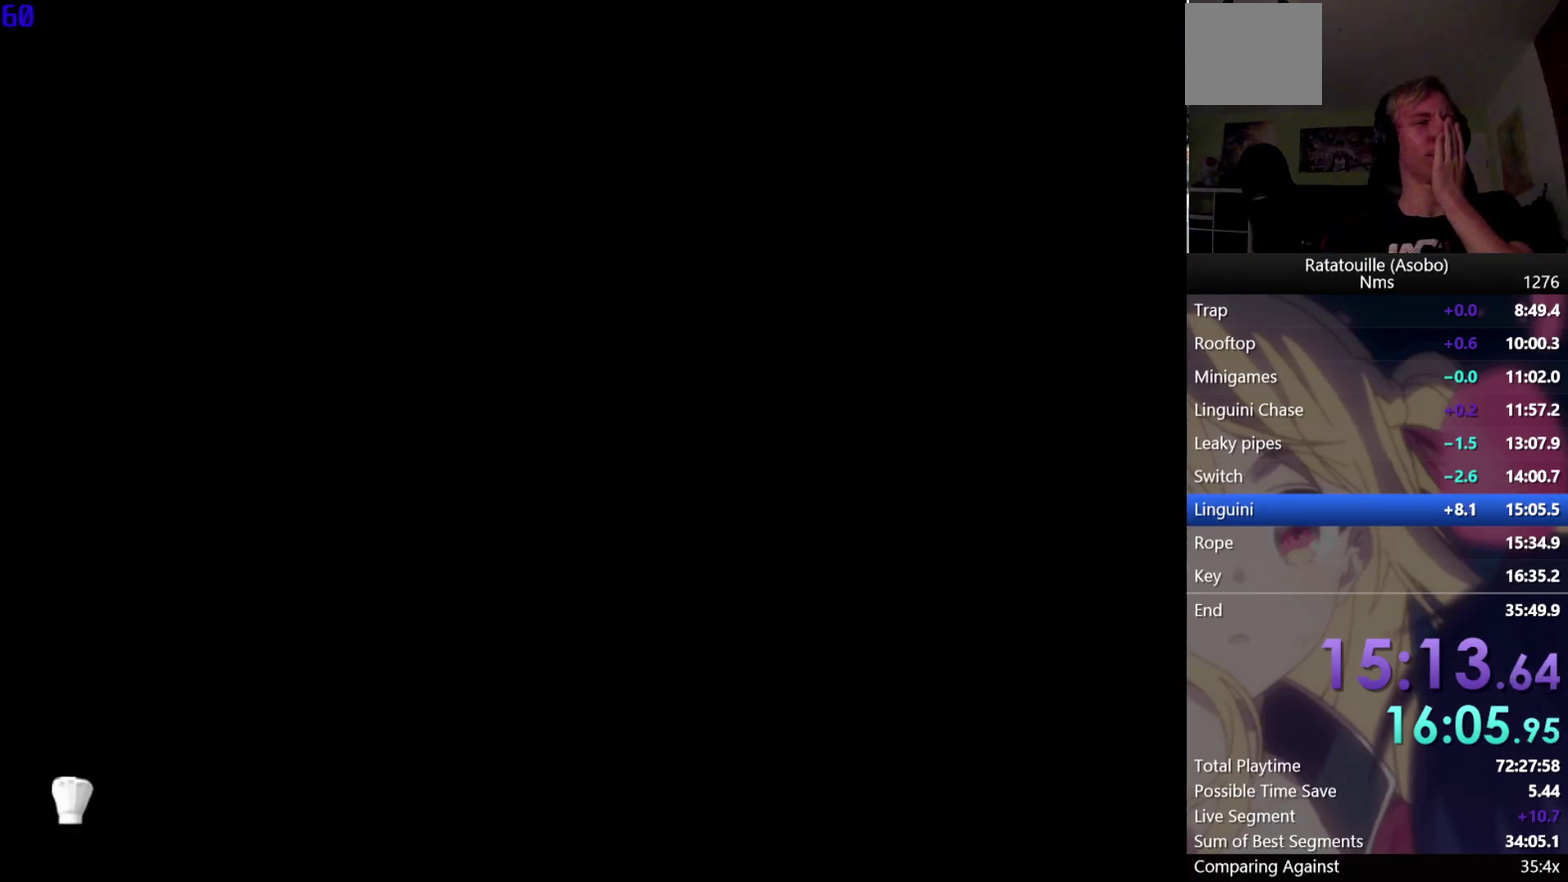
{"buttons": ["A"], "left_stick": "center", "right_stick": "center", "events": []}
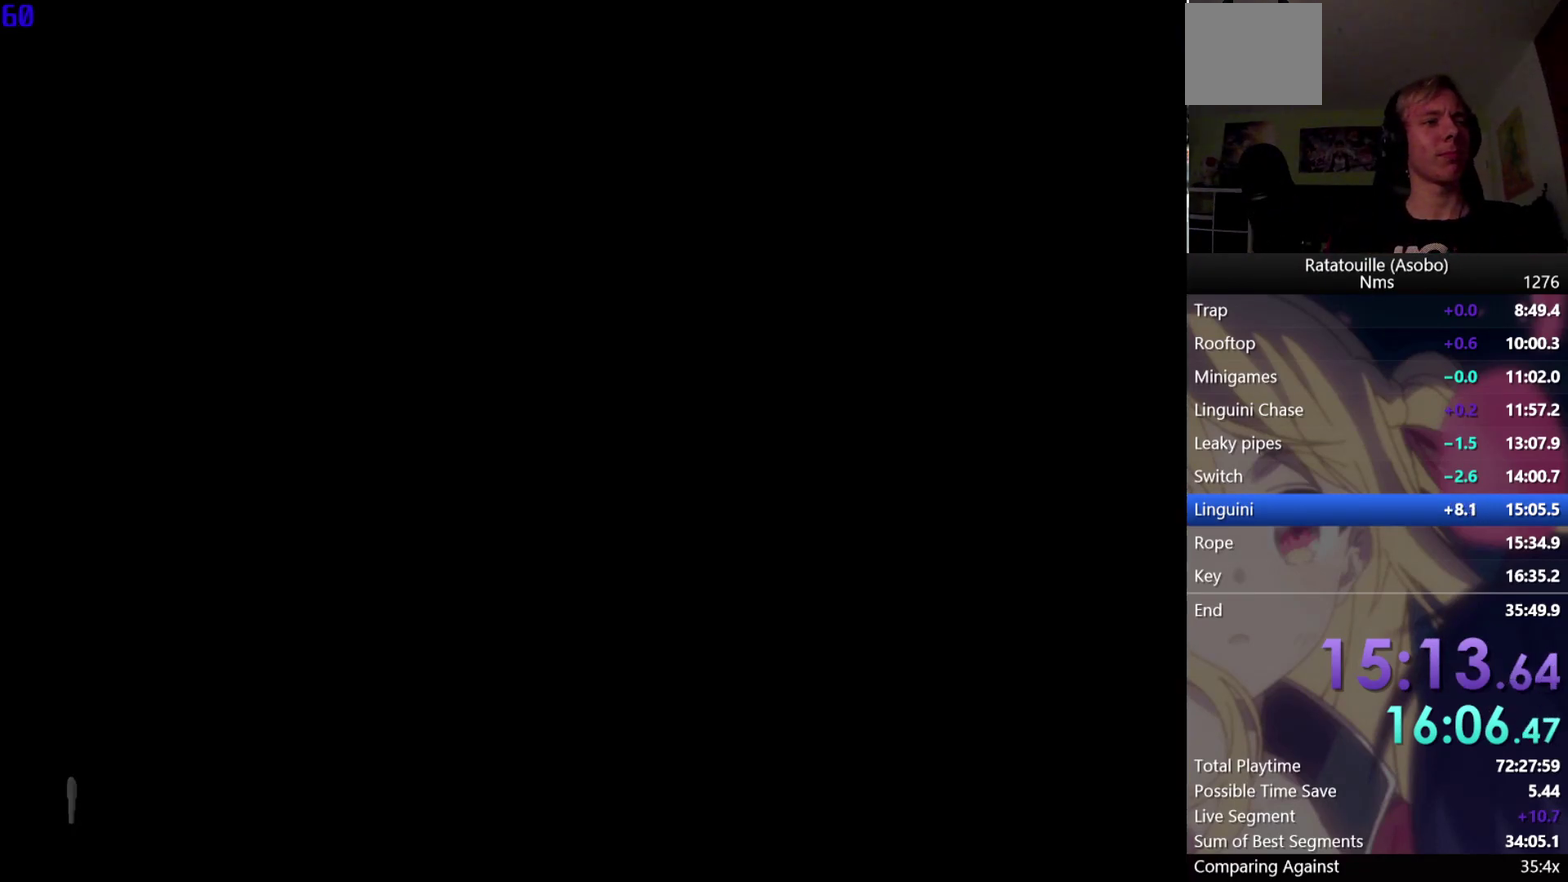
{"buttons": ["A"], "left_stick": "center", "right_stick": "center", "events": []}
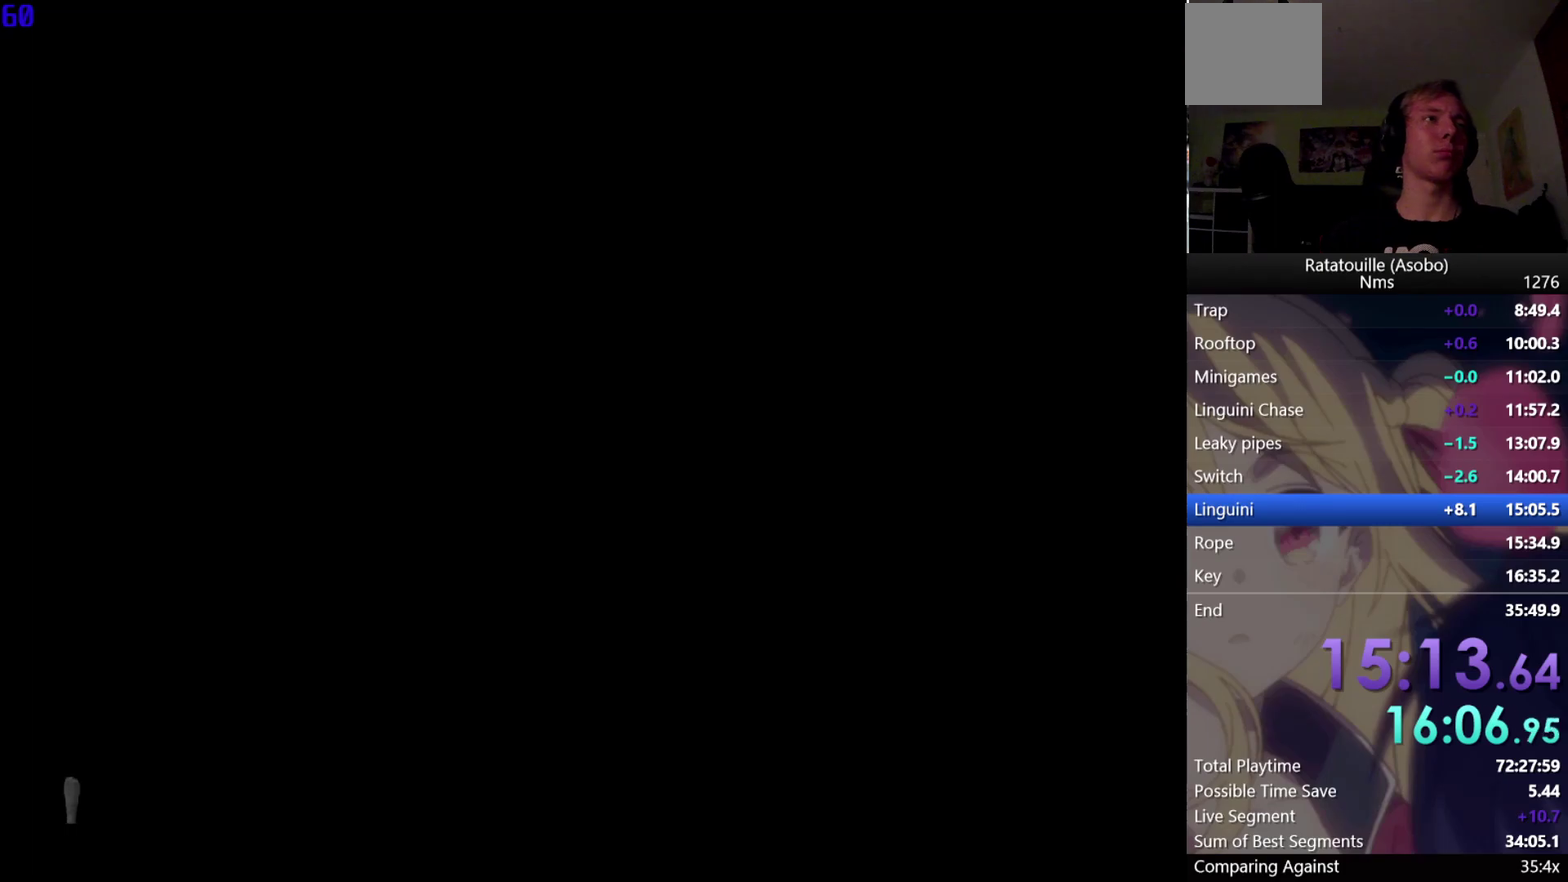
{"buttons": ["A"], "left_stick": "center", "right_stick": "center", "events": []}
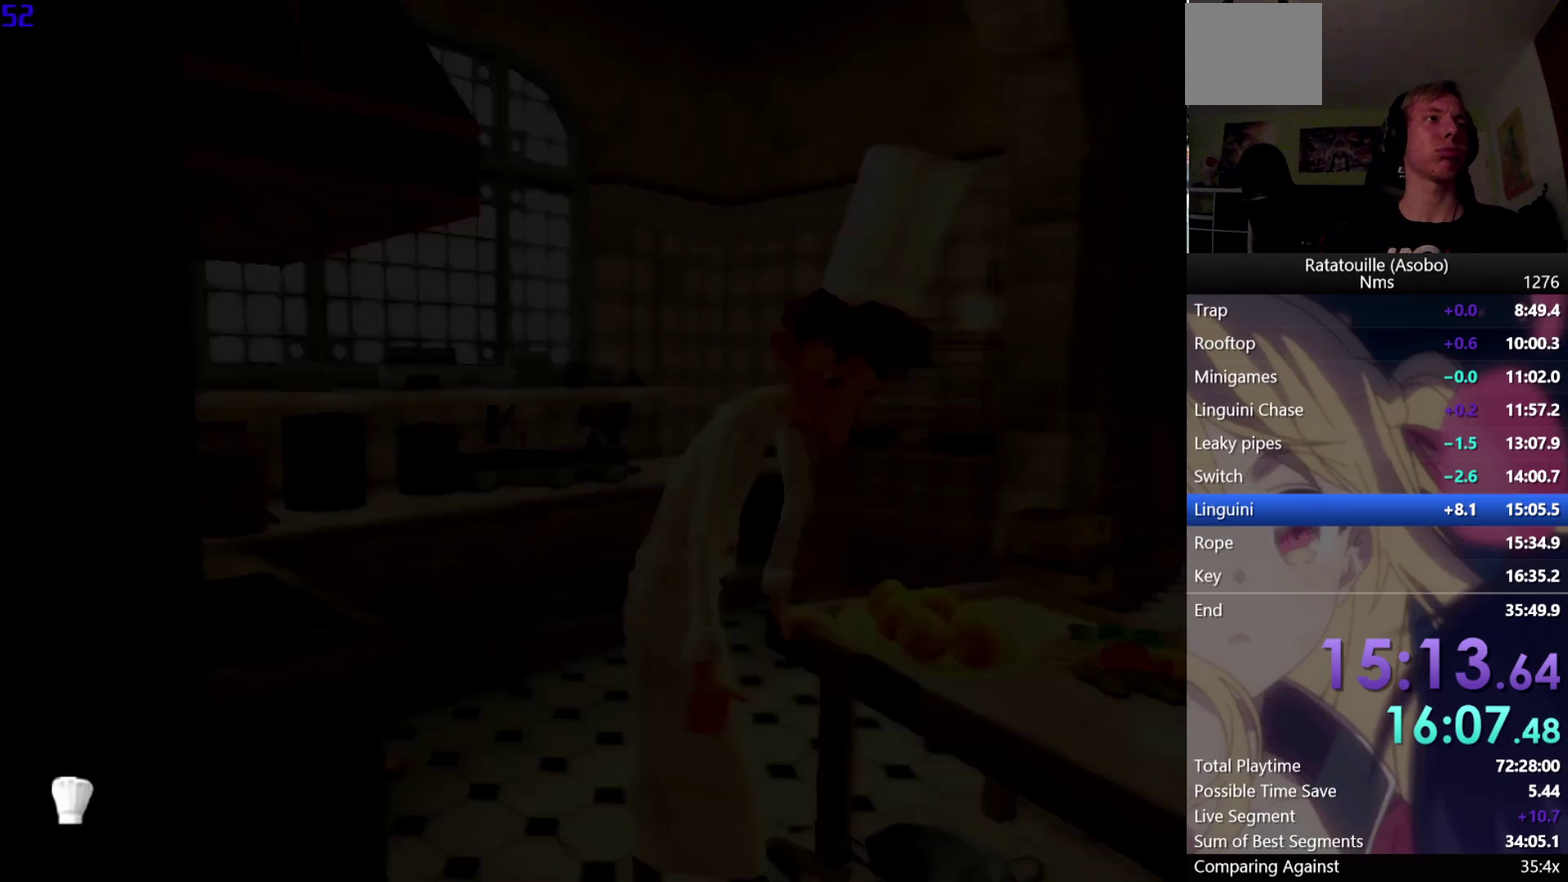
{"buttons": ["A"], "left_stick": "center", "right_stick": "center", "events": []}
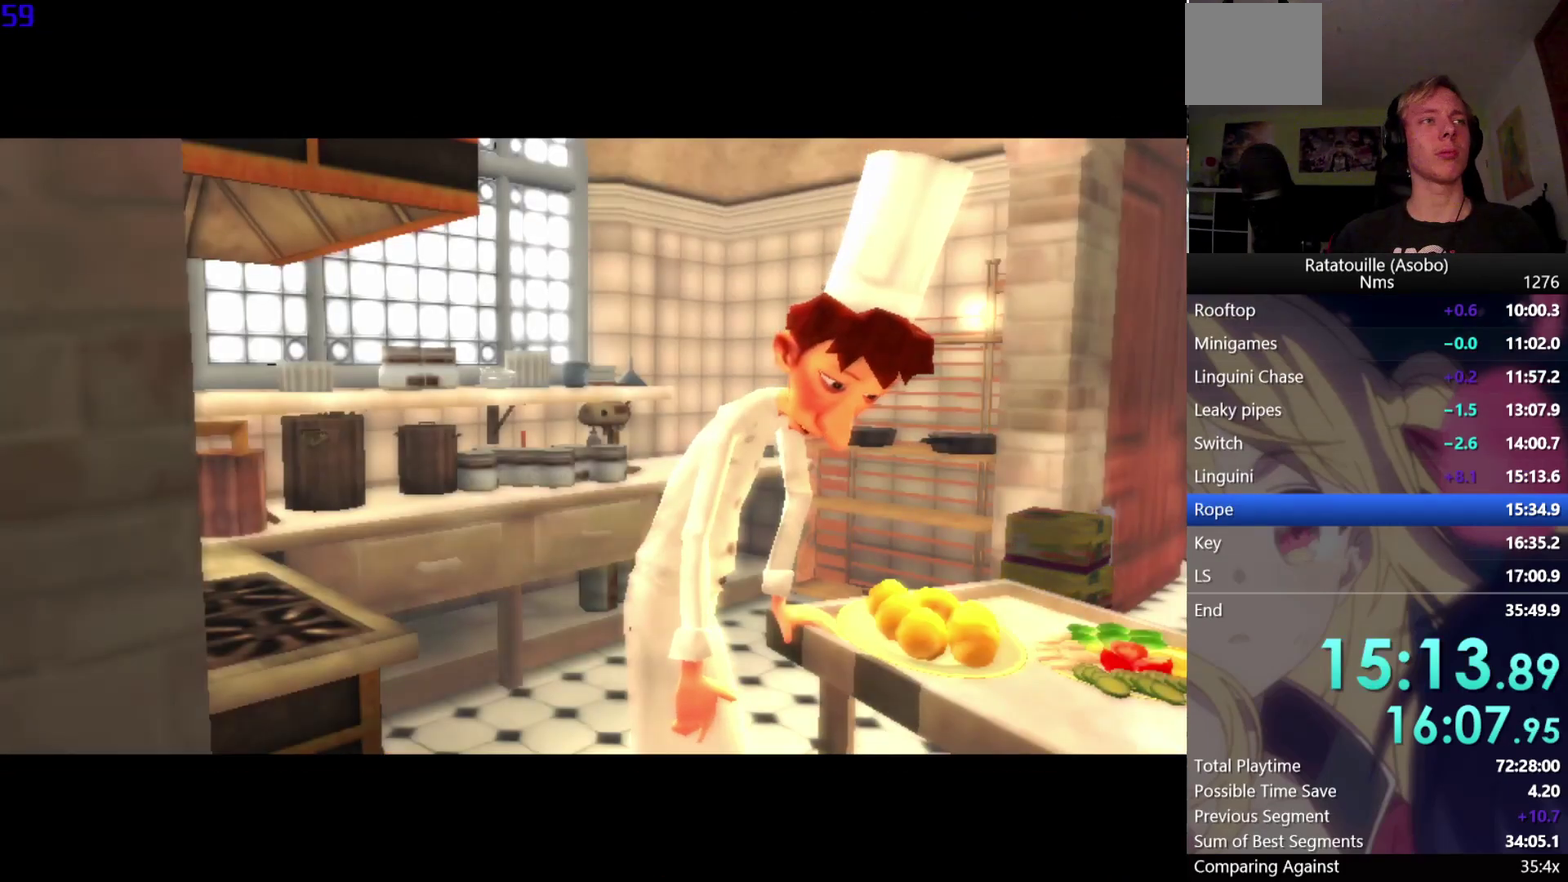
{"buttons": ["A"], "left_stick": "center", "right_stick": "center", "events": []}
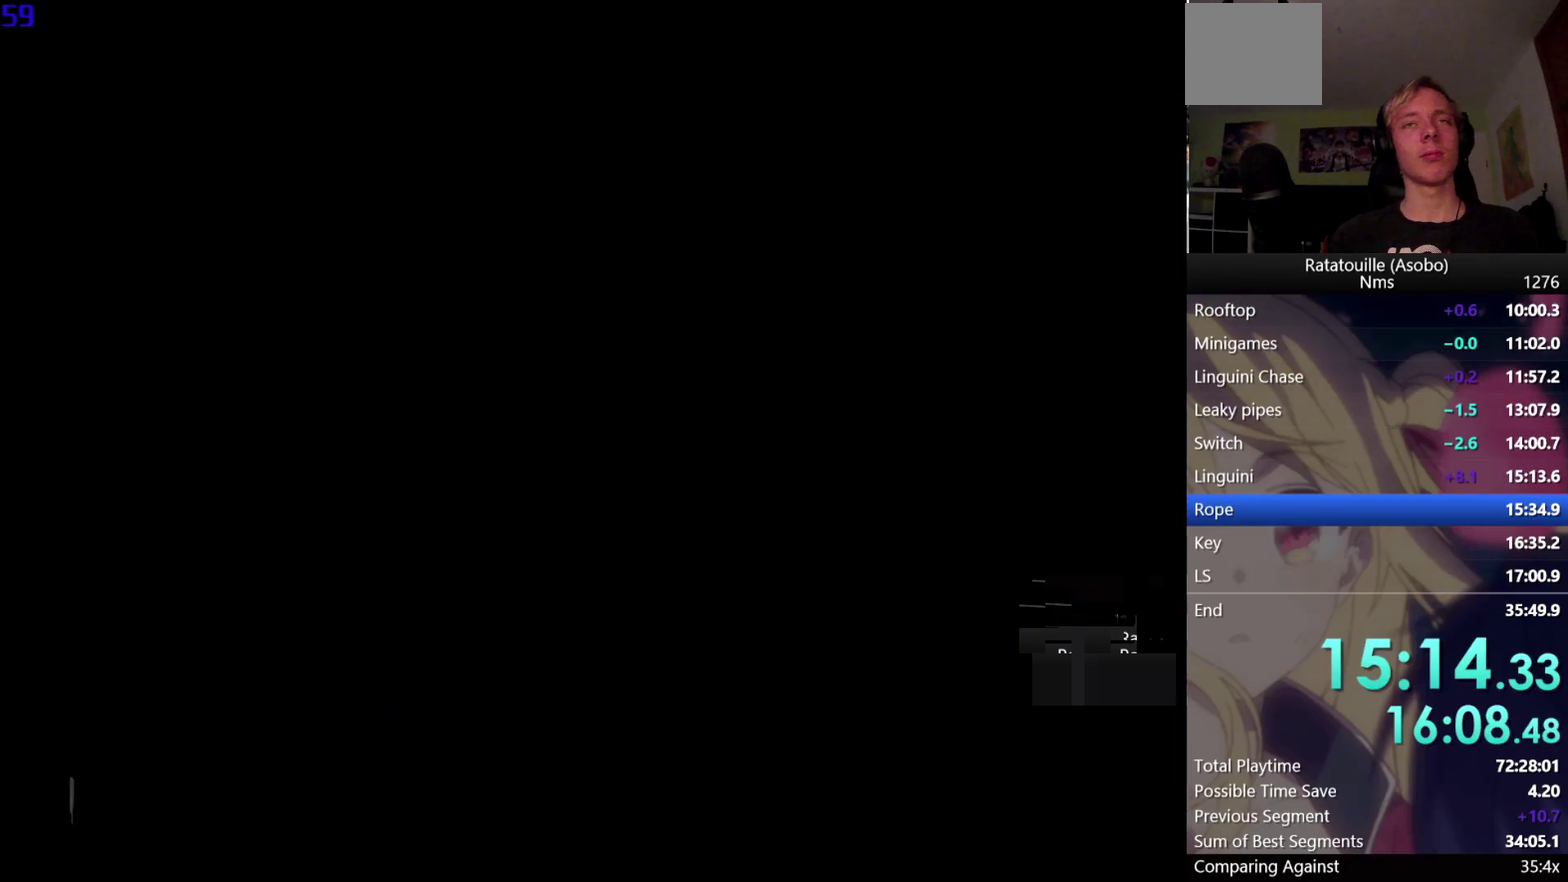
{"buttons": ["R1"], "left_stick": "up", "right_stick": "left", "events": [[133, "A", "up"], [150, "left_stick", "up"], [183, "R1", "down"], [267, "right_stick", "left"]]}